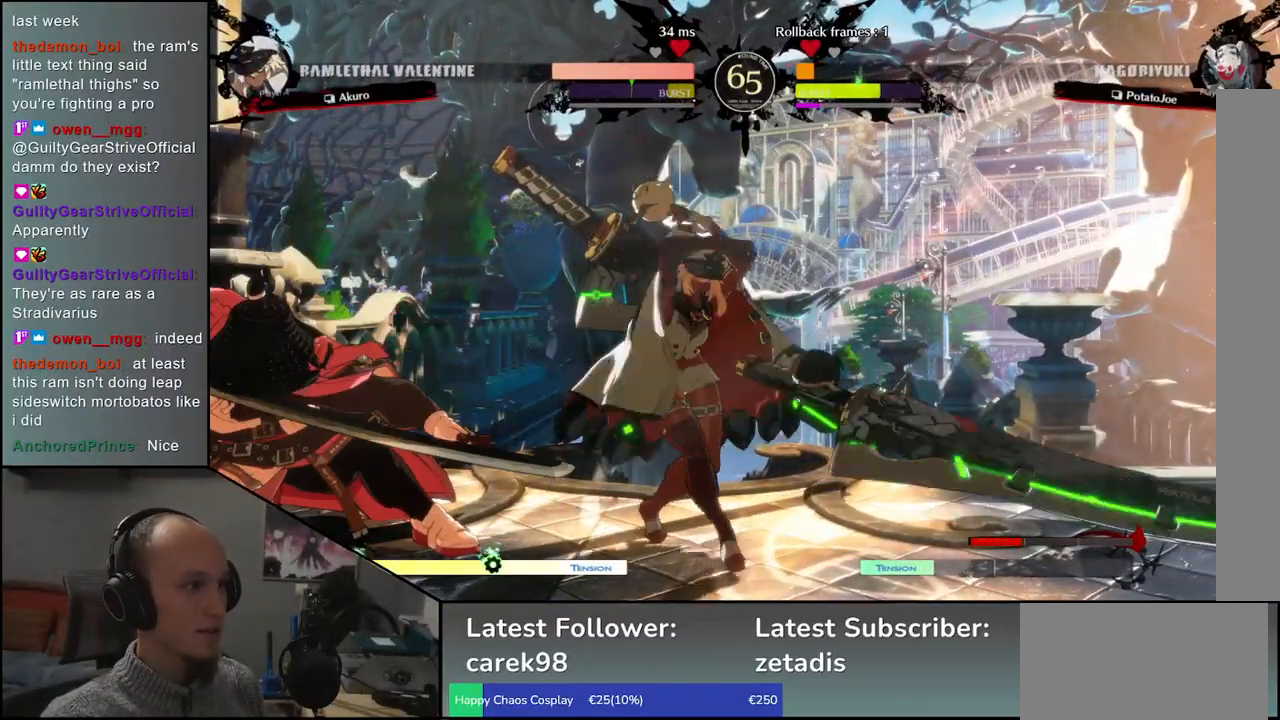
Gameplay with a controller (arcade stick); each line is a JSON object with the inputs held at the frame after it (dt_ms = milliseconds from this image to that frame). "events" lists button and stick changes between this image and that frame as [ms after this image, input, new state], when the widget could be followed in between. Not read: L3 R3.
{"dt_ms": 500, "buttons": [], "left_stick": "down-left", "events": [[183, "left_stick", "up-left"], [333, "left_stick", "down-left"]]}
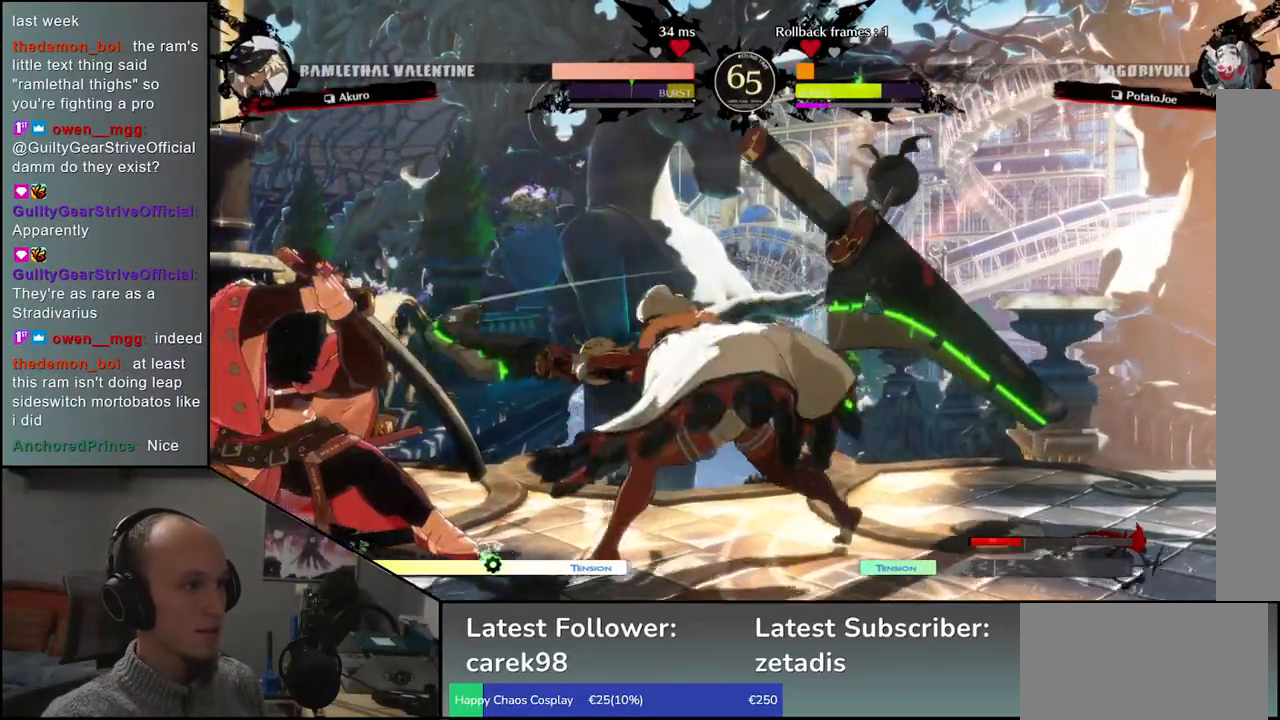
{"dt_ms": 500, "buttons": [], "left_stick": "down-left", "events": []}
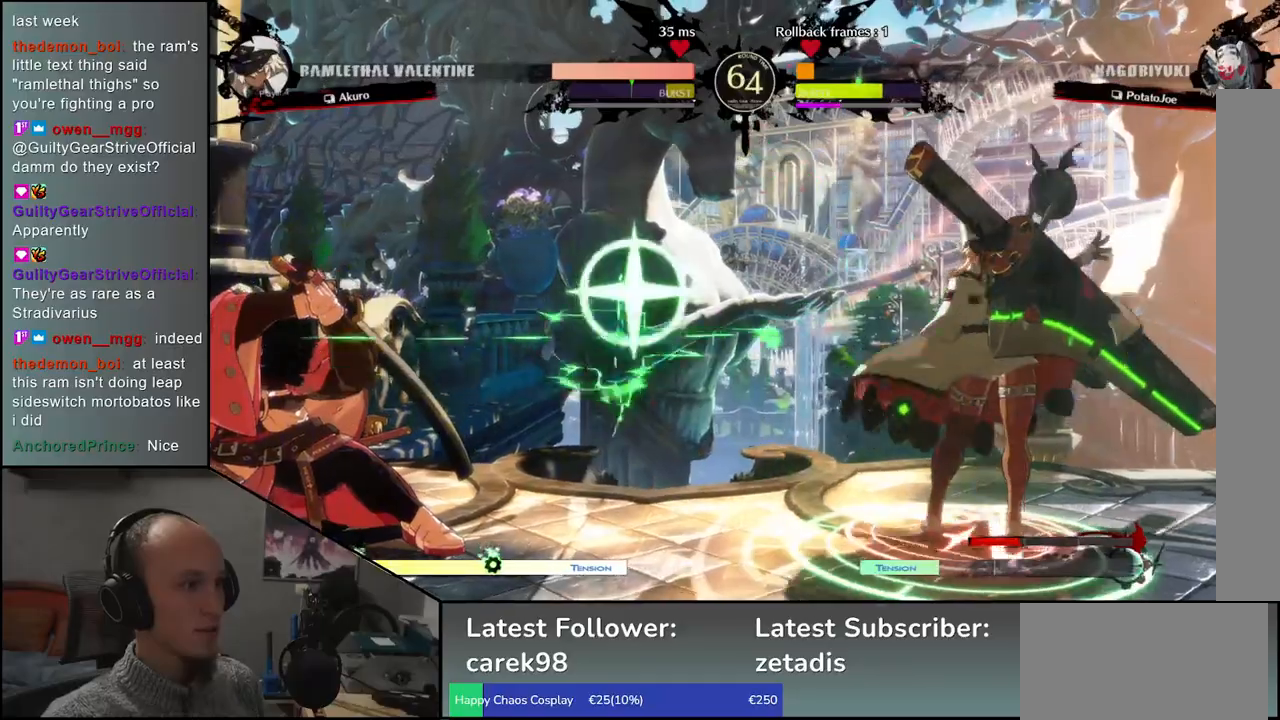
{"dt_ms": 500, "buttons": [], "left_stick": "down-left", "events": [[183, "left_stick", "up-left"], [350, "left_stick", "down-left"]]}
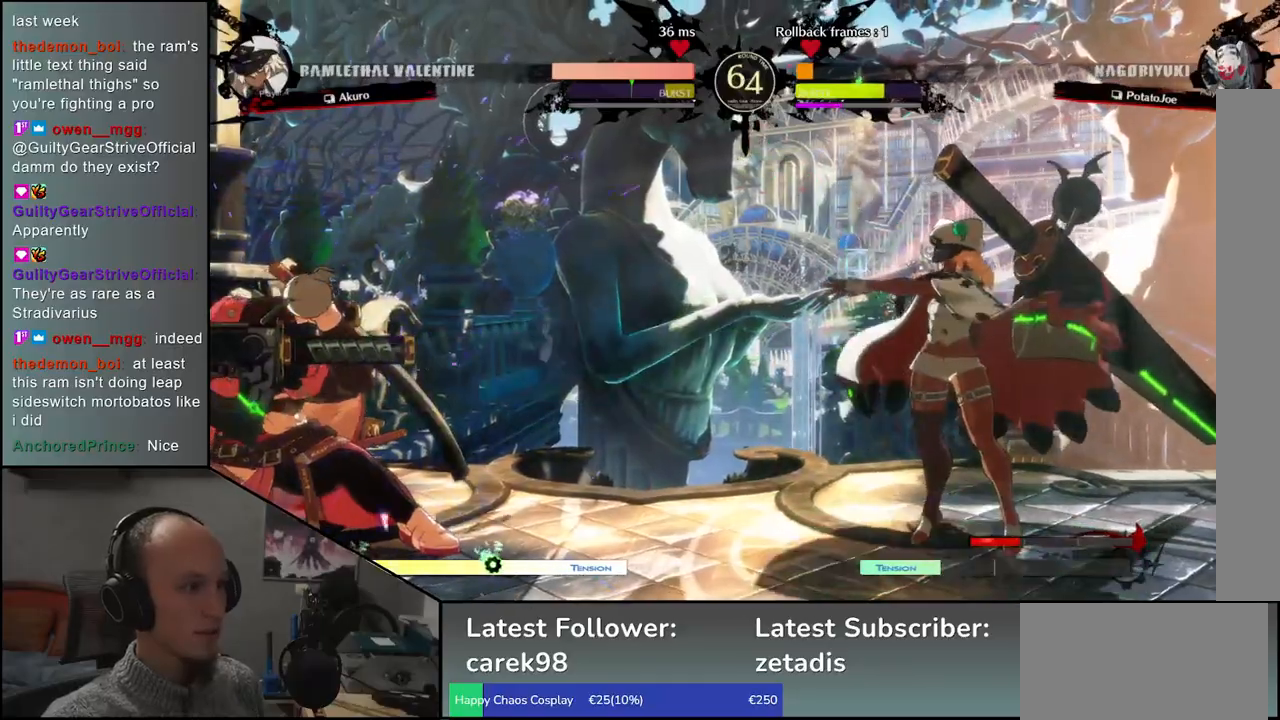
{"dt_ms": 500, "buttons": [], "left_stick": "up-left", "events": [[367, "left_stick", "up-left"]]}
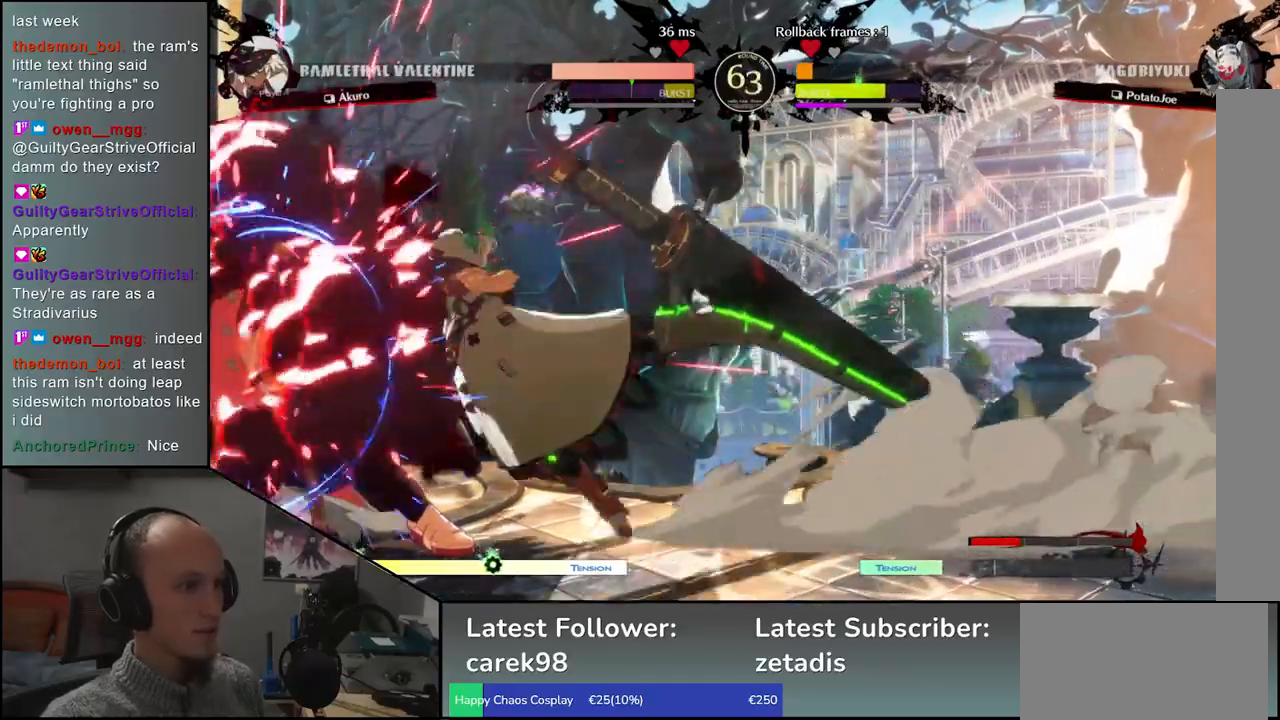
{"dt_ms": 1000, "buttons": [], "left_stick": "left"}
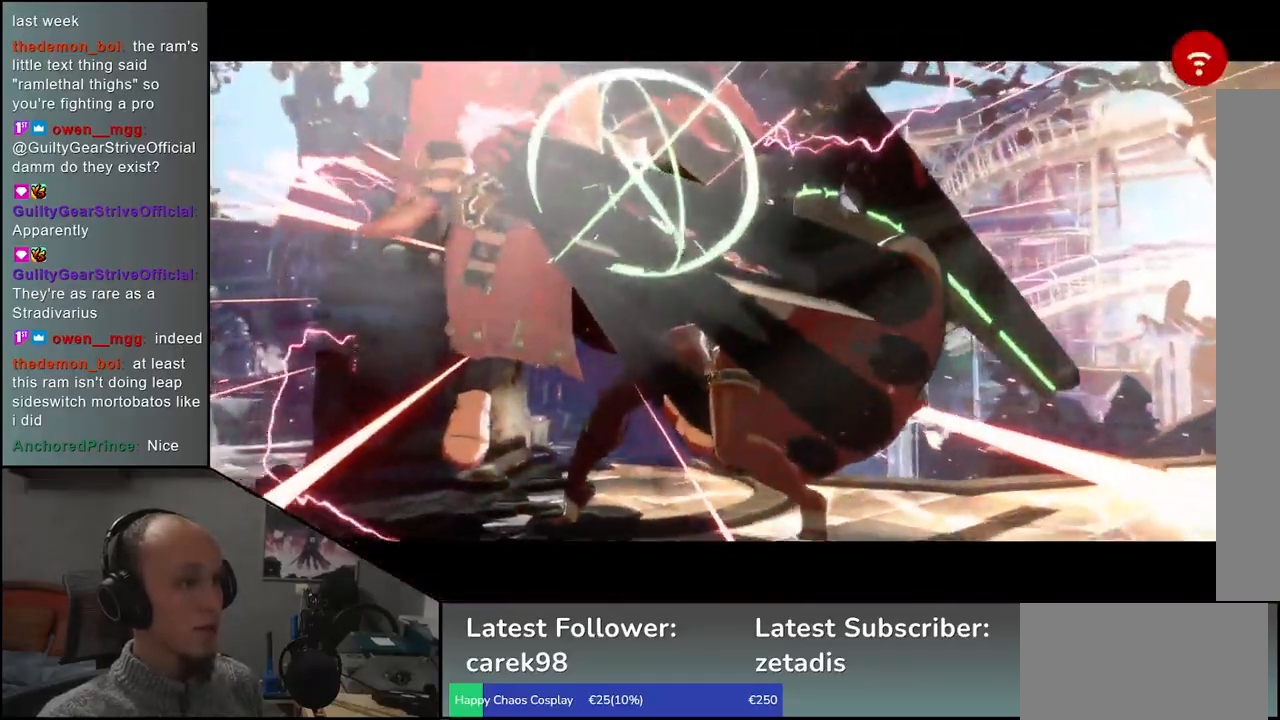
{"dt_ms": 500, "buttons": [], "left_stick": "down-left", "events": [[250, "left_stick", "down"], [333, "left_stick", "up-left"], [483, "left_stick", "down-left"]]}
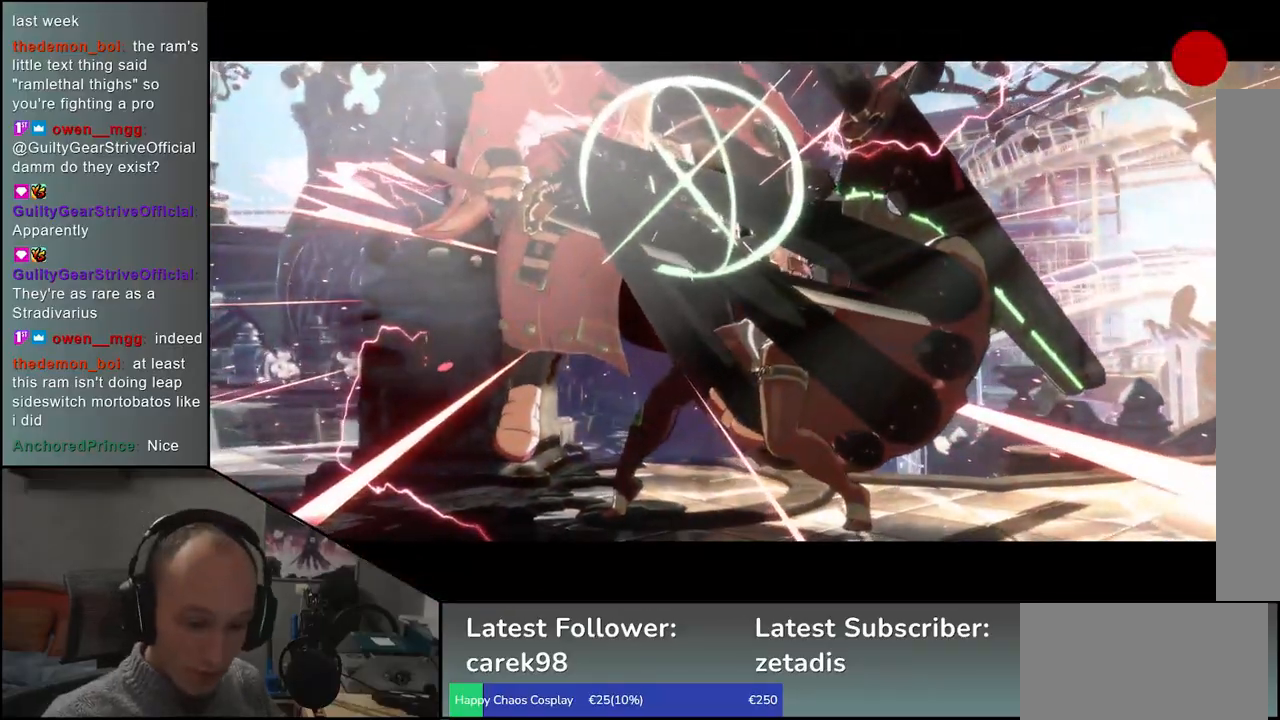
{"dt_ms": 500, "buttons": [], "left_stick": "down", "events": [[100, "left_stick", "up"], [183, "left_stick", "left"], [333, "left_stick", "up"], [400, "left_stick", "left"], [500, "left_stick", "down"]]}
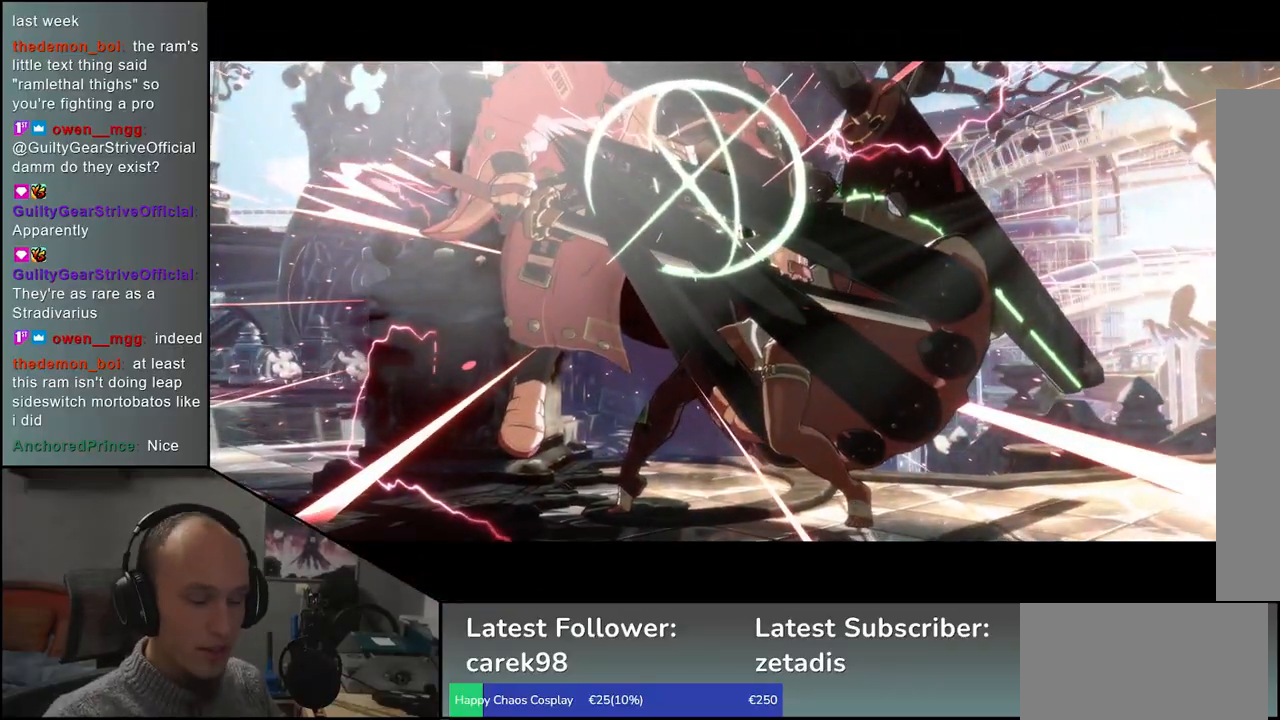
{"dt_ms": 500, "buttons": [], "left_stick": "left", "events": [[67, "left_stick", "up"], [150, "left_stick", "left"], [250, "left_stick", "down"], [317, "left_stick", "right"], [383, "left_stick", "up"], [433, "left_stick", "left"]]}
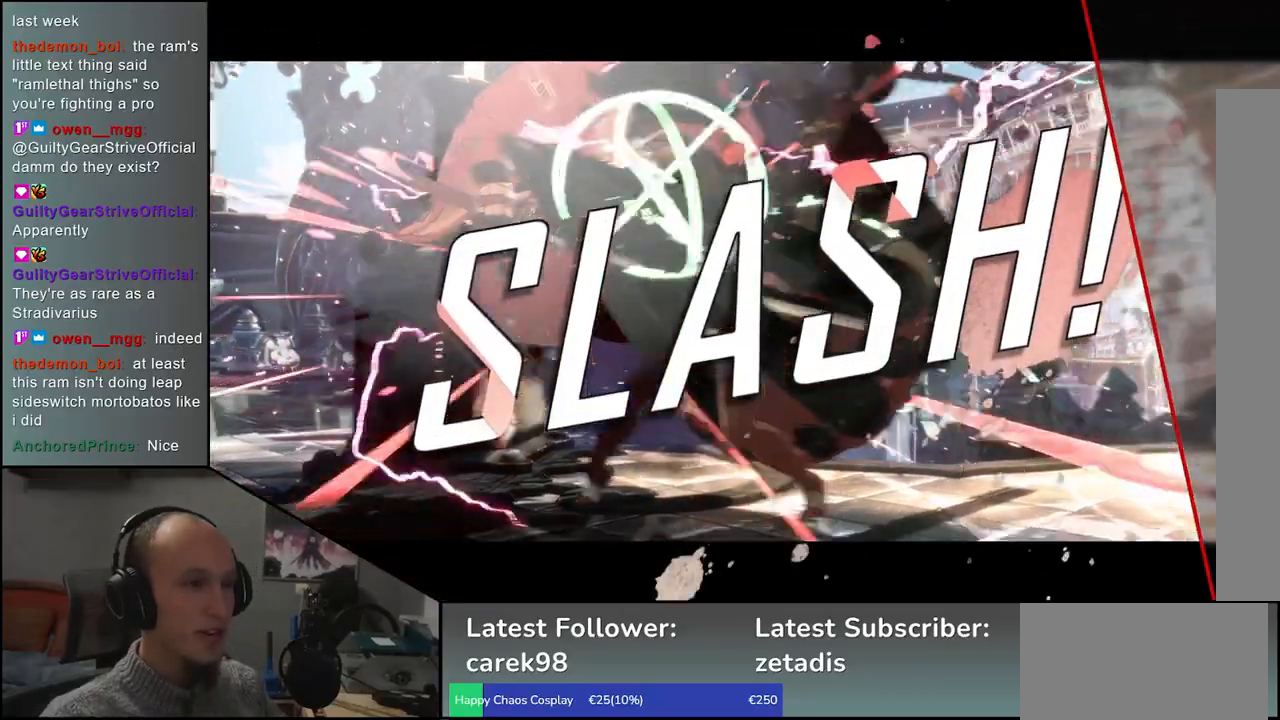
{"dt_ms": 500, "buttons": [], "left_stick": "center", "events": [[117, "left_stick", "center"]]}